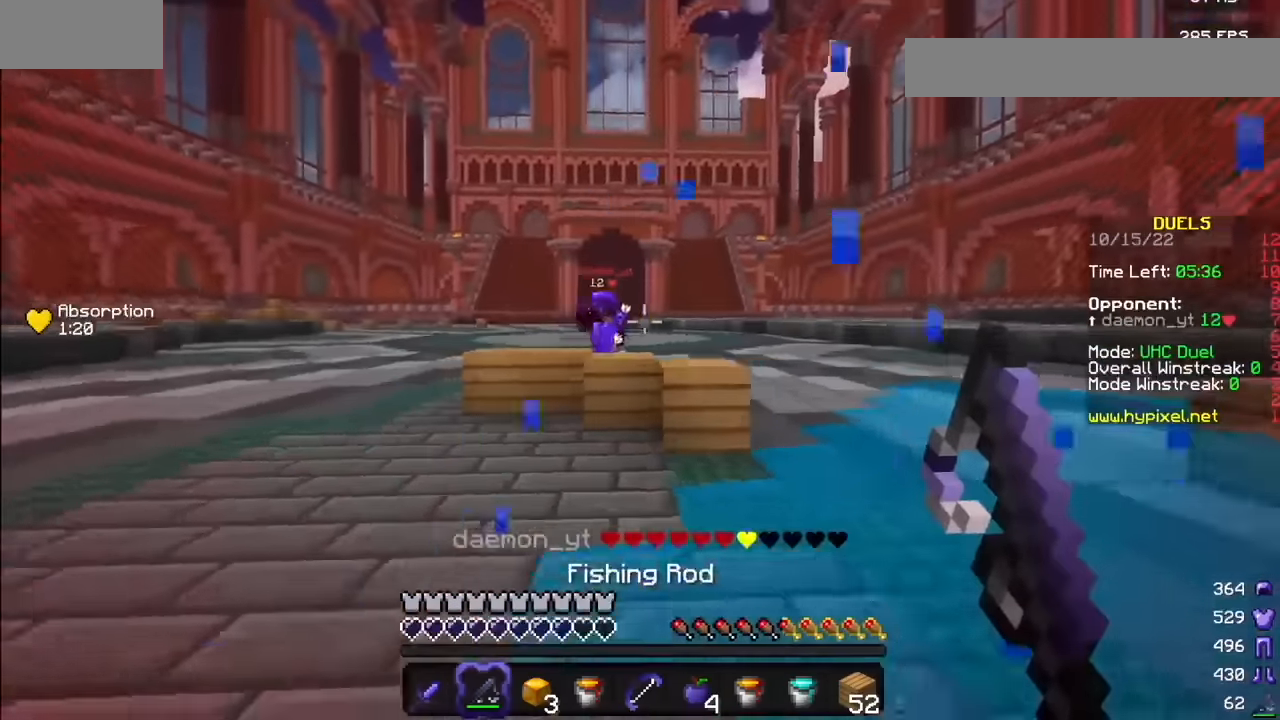
Gameplay with keyboard and mouse; each line is a JSON object with the keys and mouse buttons held at the frame after it. "events" lists presses ("down") and releases ("up") of "mouse_left" and "mouse_right" between this image and that frame as [ms after this image, input, new state], when the widget could be followed in between. "mouse_left", "mouse_right" = the "left", "right" buttons of the "mouse" list. No other keys are recorded. Fast repeated clicks can show as one long hold. Mouse movement is not recorded.
{"keys": [], "mouse": [], "events": [[334, "mouse_right", "down"], [401, "mouse_right", "up"]]}
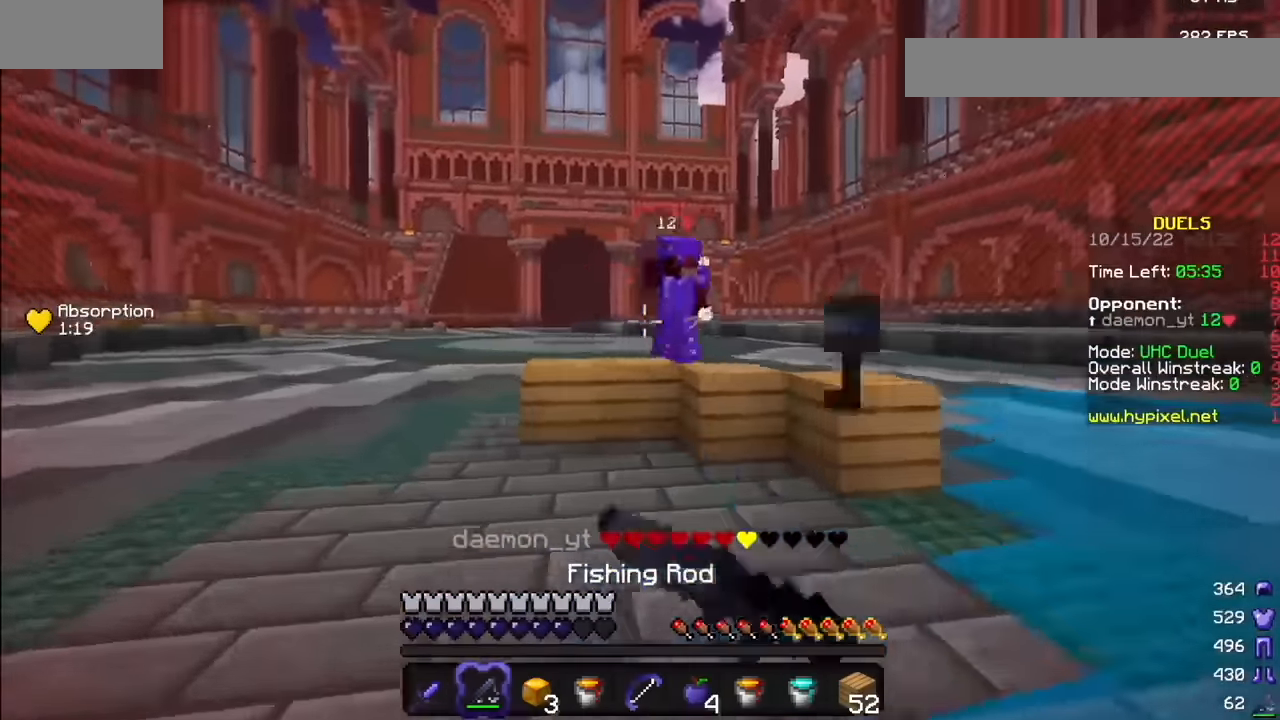
{"keys": [], "mouse": [], "events": []}
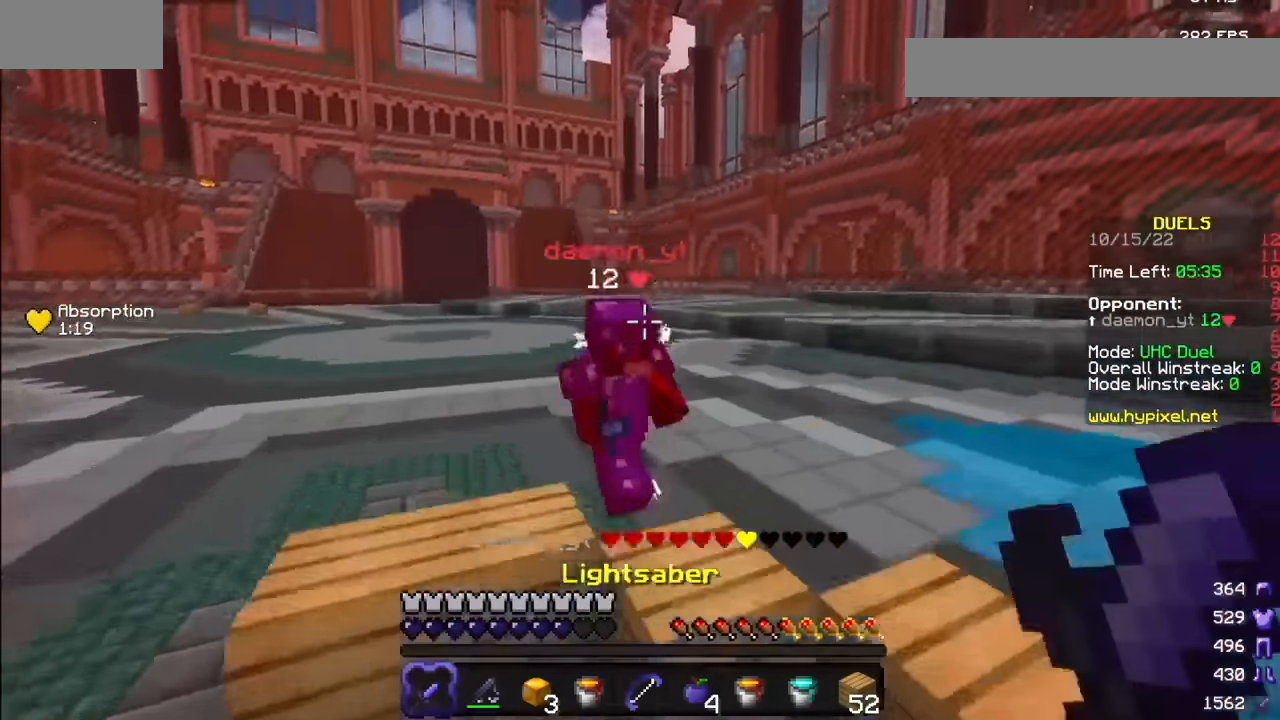
{"keys": [], "mouse": ["left"], "events": [[200, "mouse_left", "down"]]}
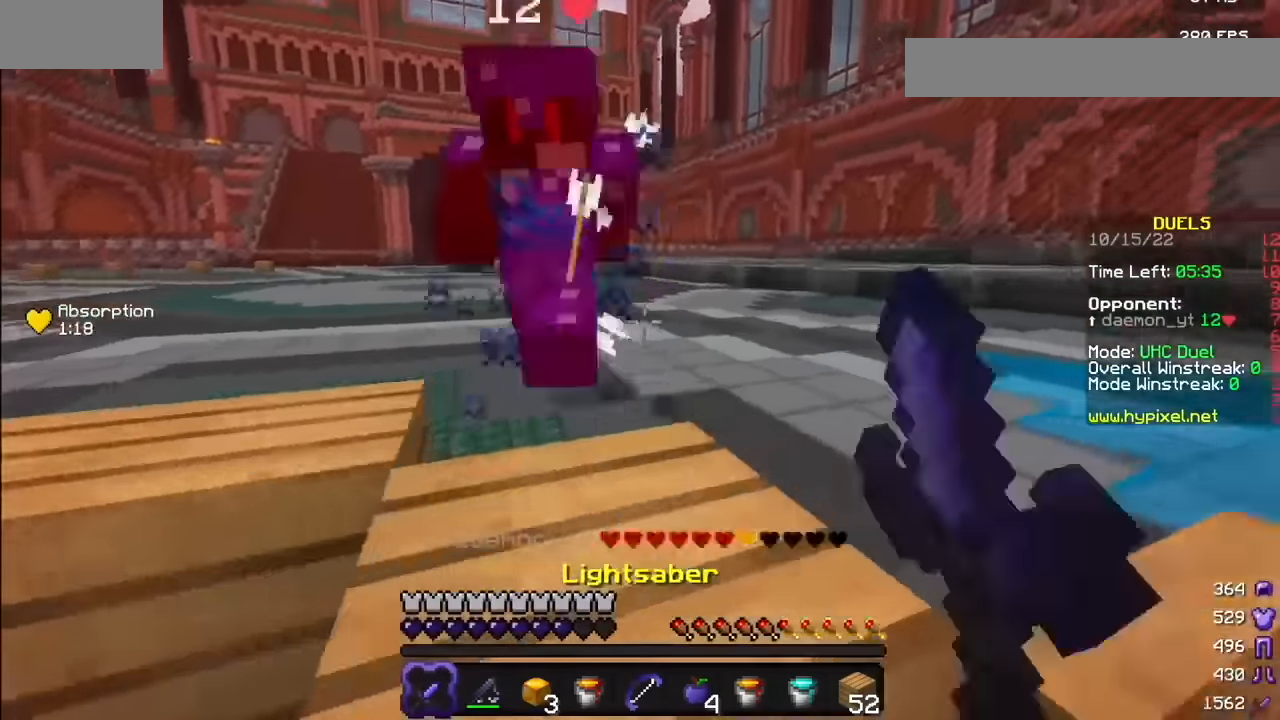
{"keys": [], "mouse": ["left"], "events": [[33, "mouse_left", "up"], [33, "mouse_right", "down"], [133, "mouse_left", "down"], [133, "mouse_right", "up"]]}
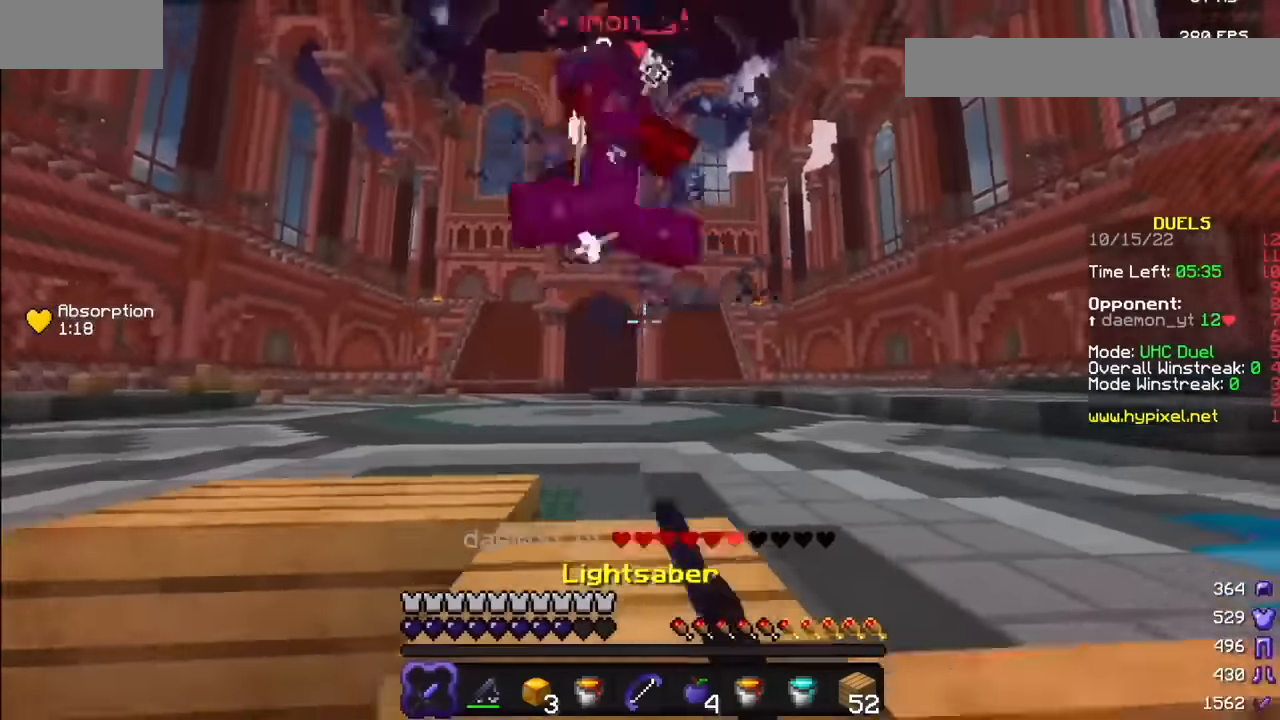
{"keys": [], "mouse": [], "events": [[67, "mouse_left", "up"]]}
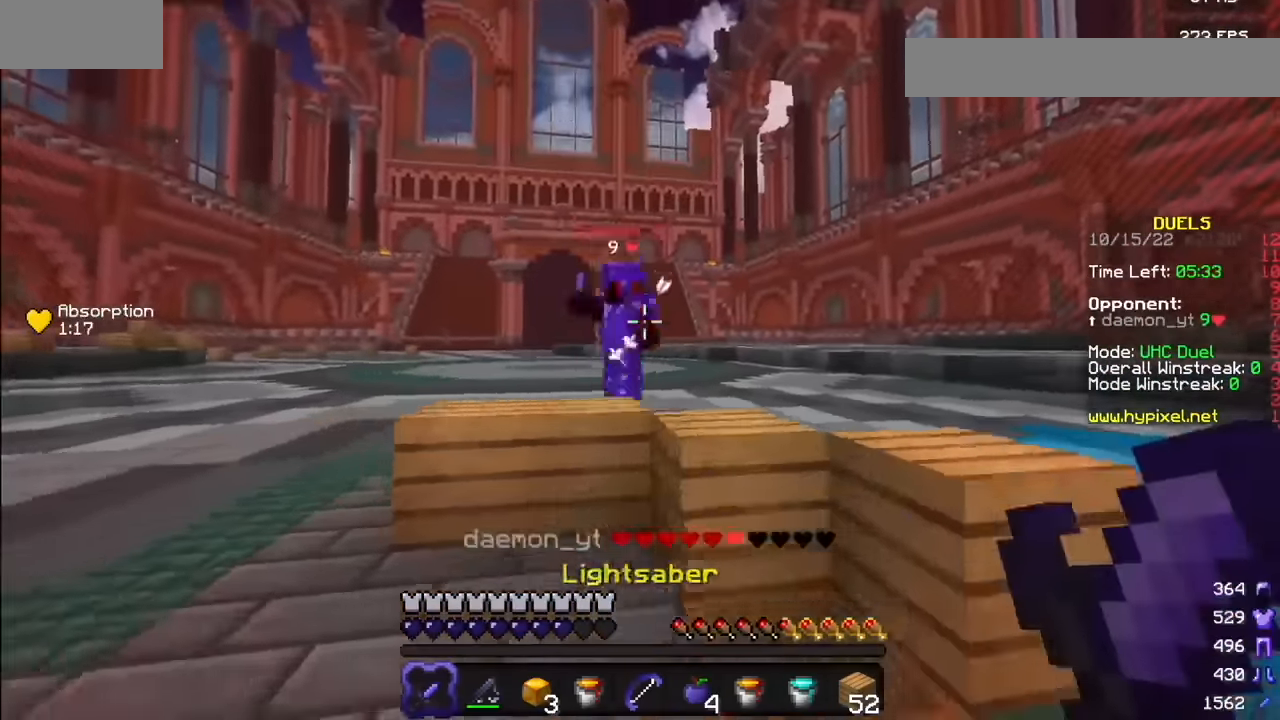
{"keys": [], "mouse": [], "events": []}
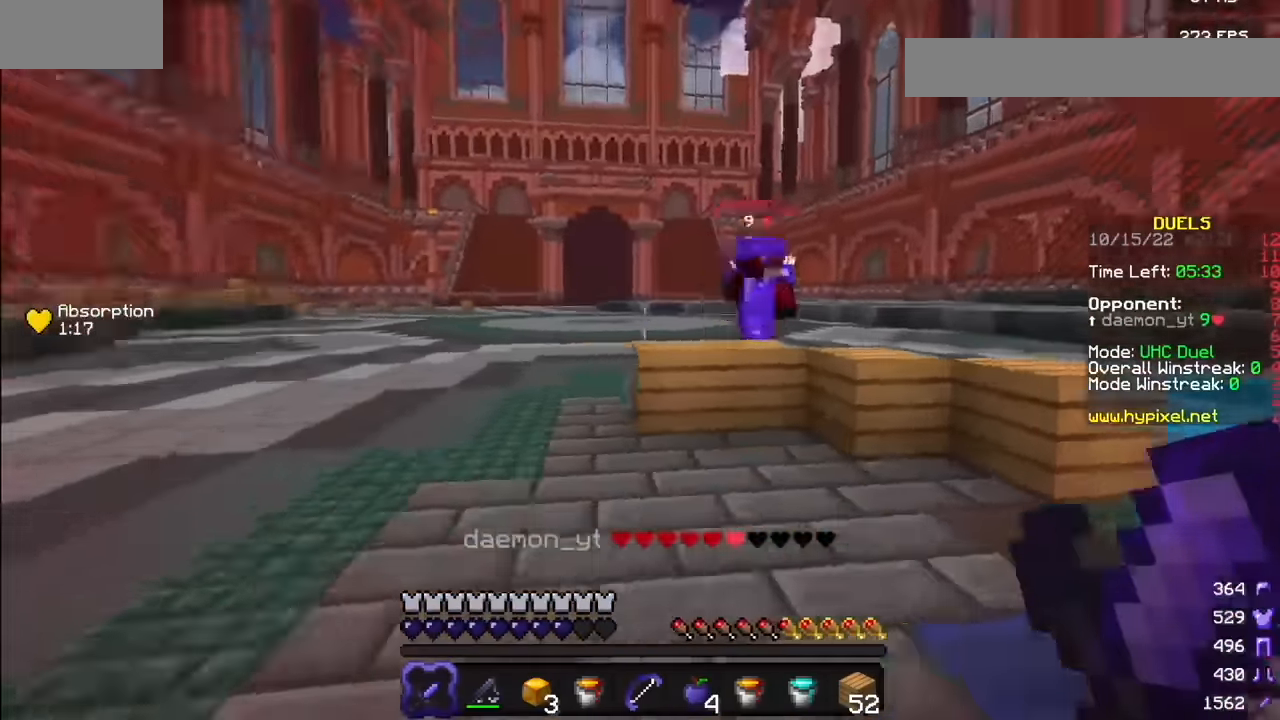
{"keys": [], "mouse": [], "events": []}
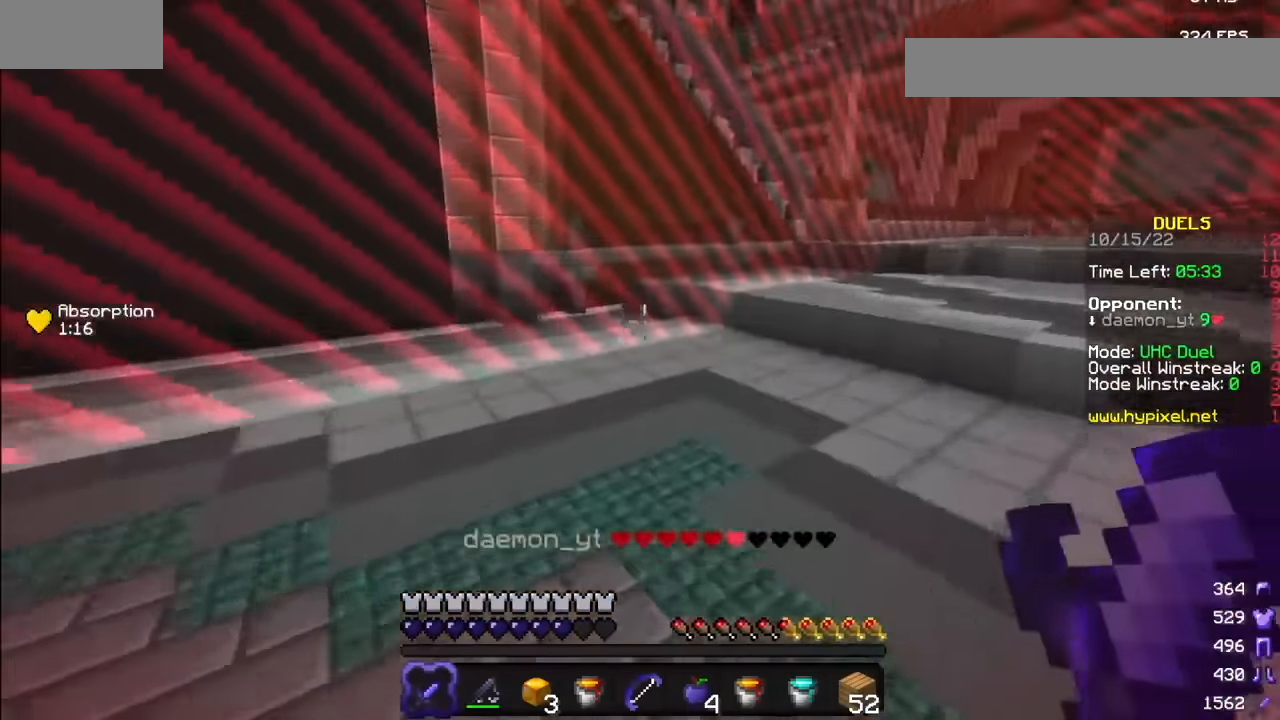
{"keys": [], "mouse": ["right"], "events": [[300, "mouse_left", "down"], [300, "mouse_right", "down"], [366, "mouse_left", "up"]]}
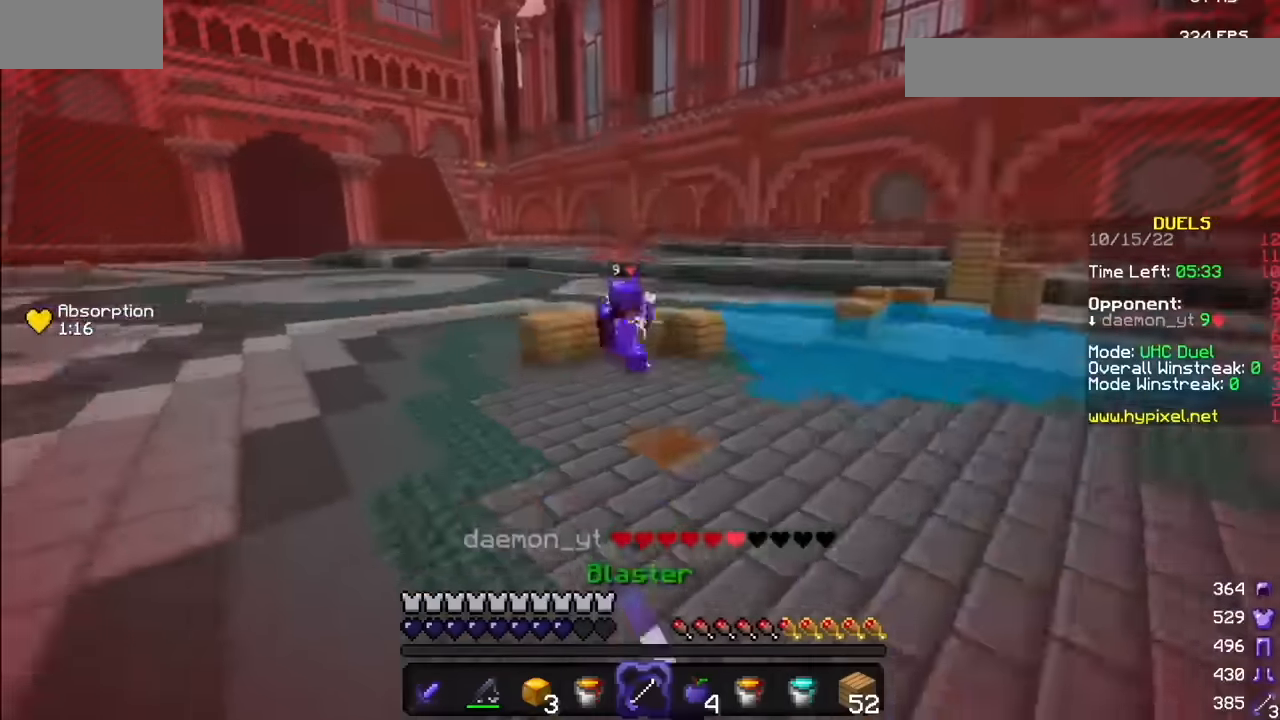
{"keys": [], "mouse": ["right"], "events": []}
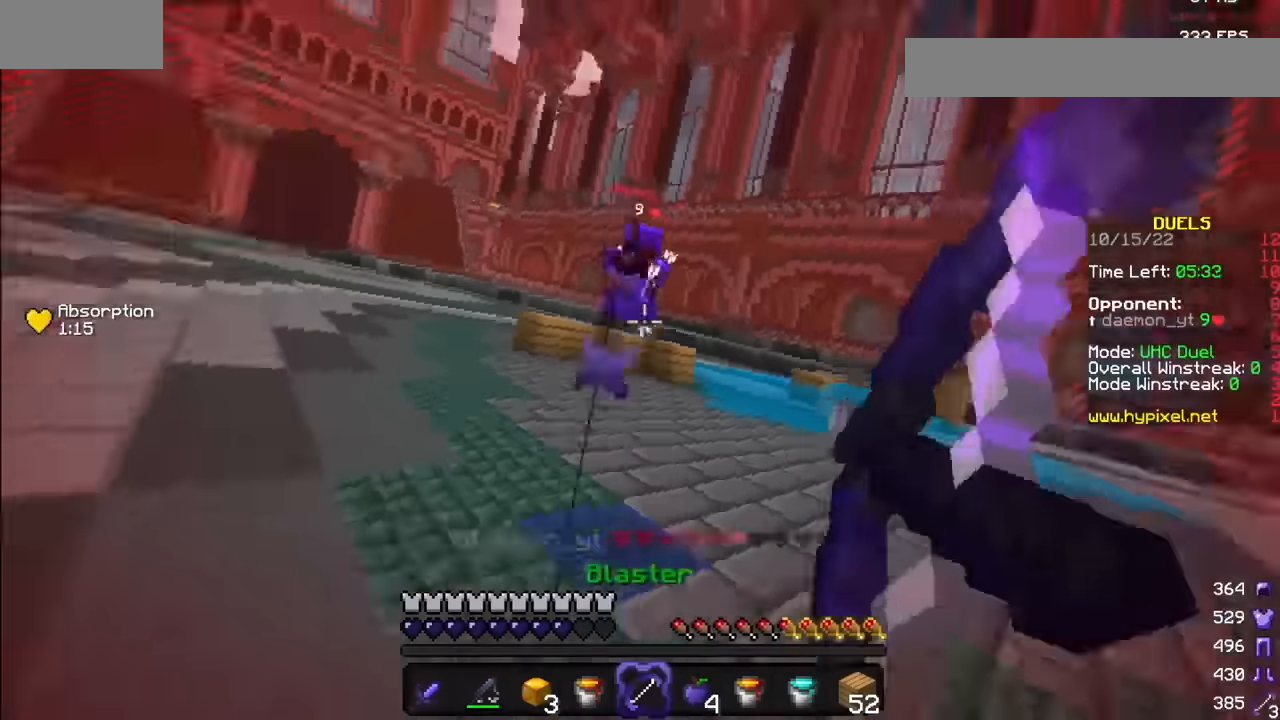
{"keys": [], "mouse": [], "events": [[167, "mouse_right", "up"]]}
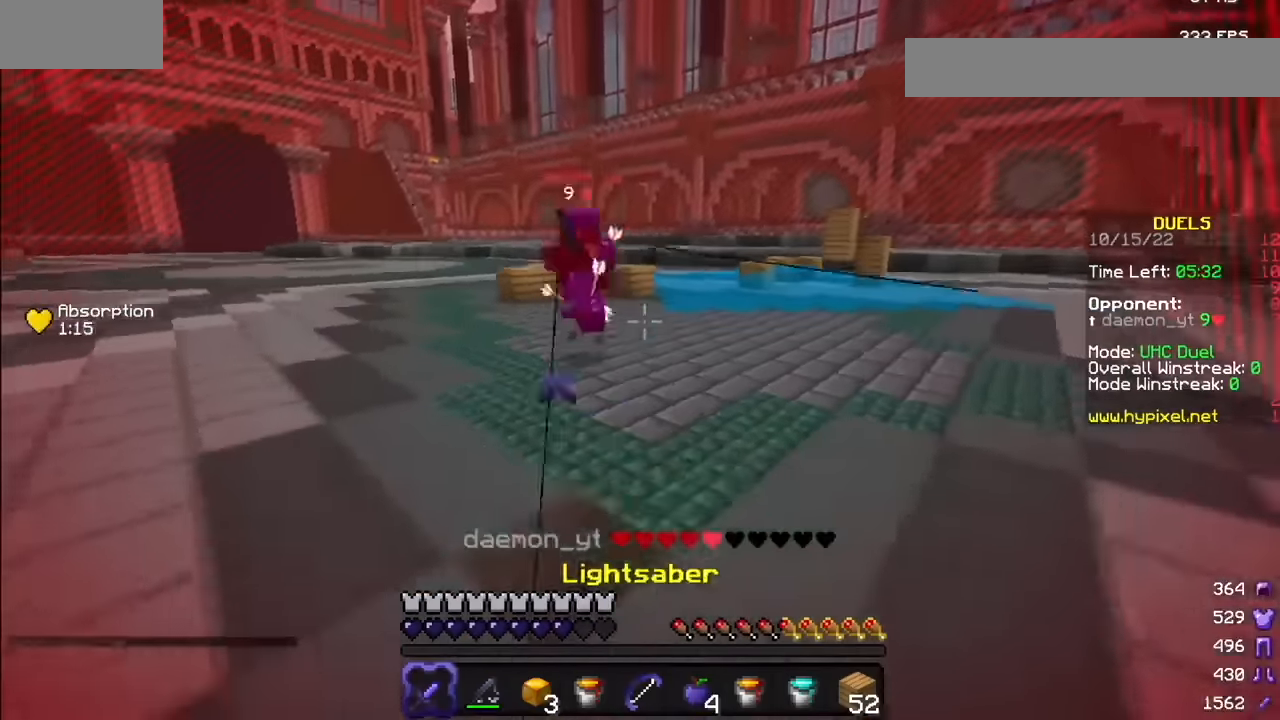
{"keys": [], "mouse": [], "events": []}
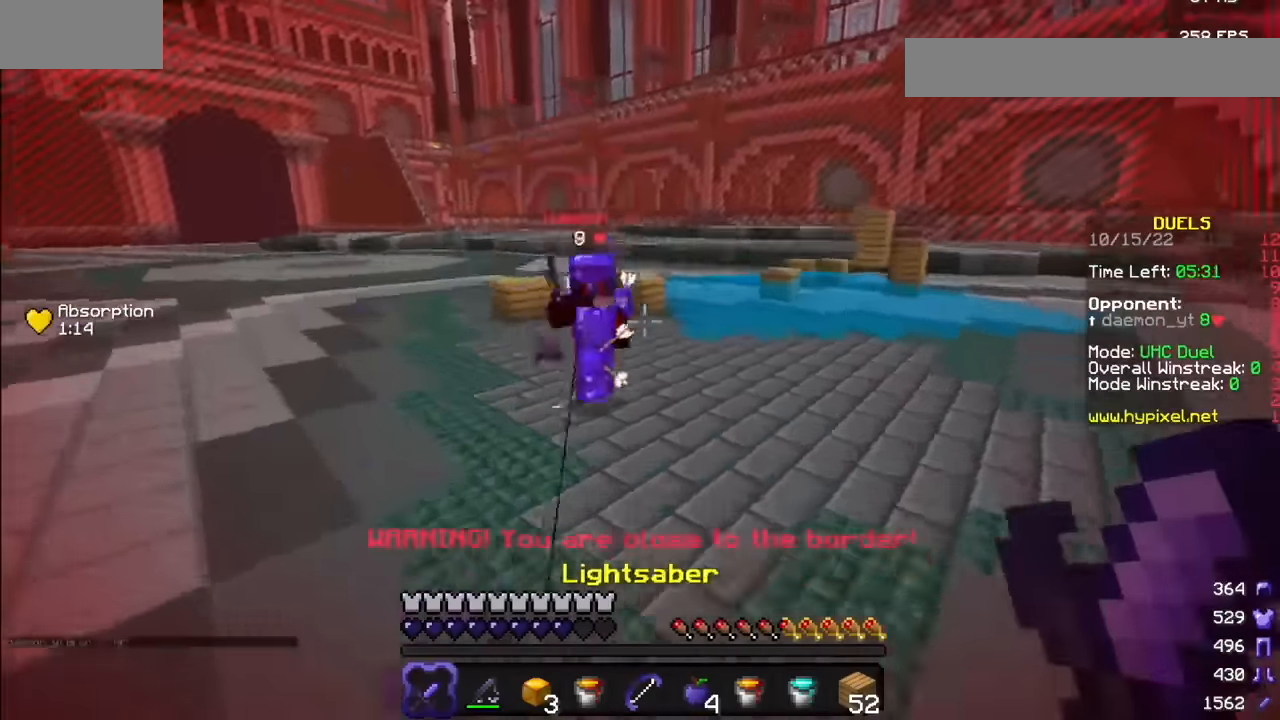
{"keys": [], "mouse": ["left"], "events": [[367, "mouse_left", "down"]]}
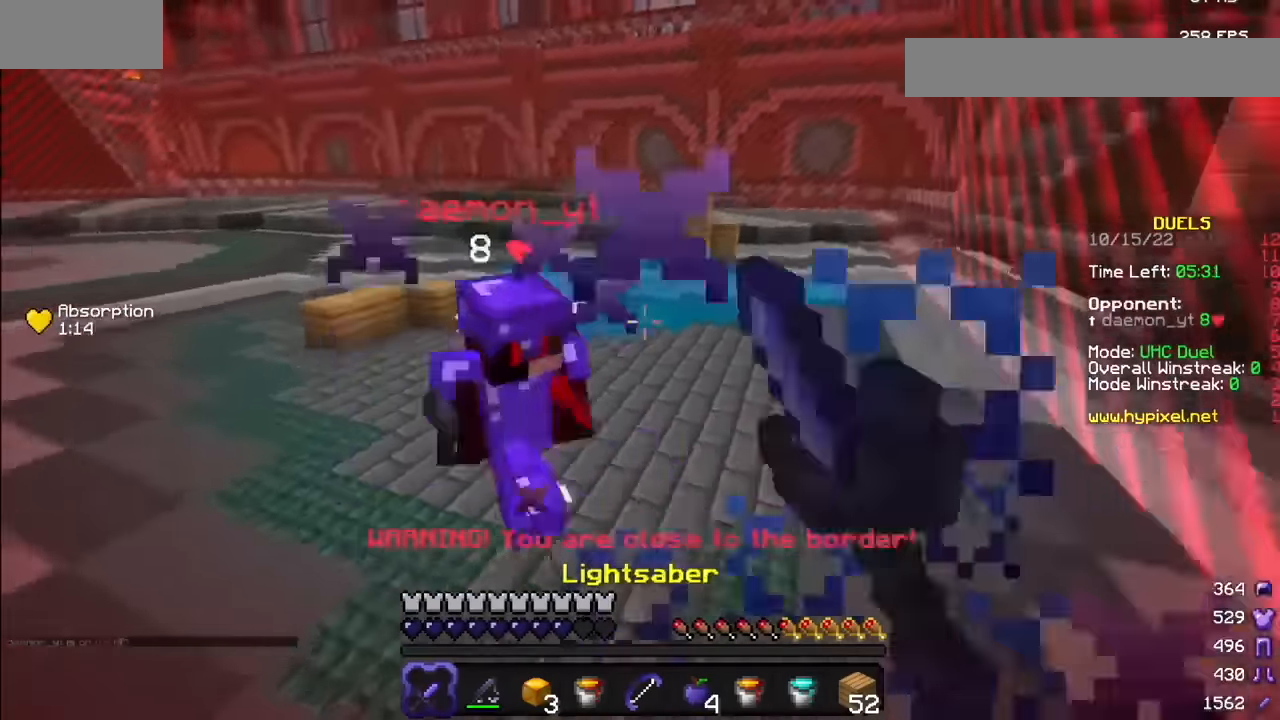
{"keys": [], "mouse": ["left"], "events": []}
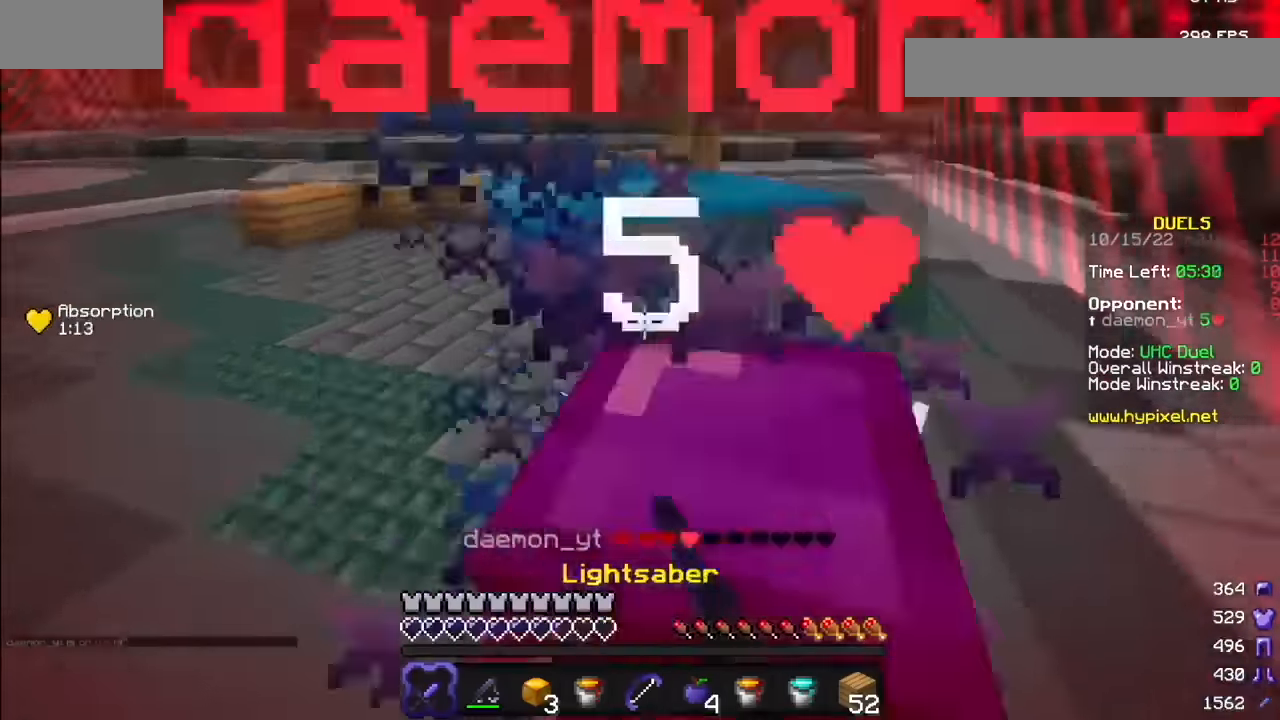
{"keys": [], "mouse": ["left", "right"], "events": [[267, "mouse_right", "down"], [367, "mouse_right", "up"], [467, "mouse_right", "down"]]}
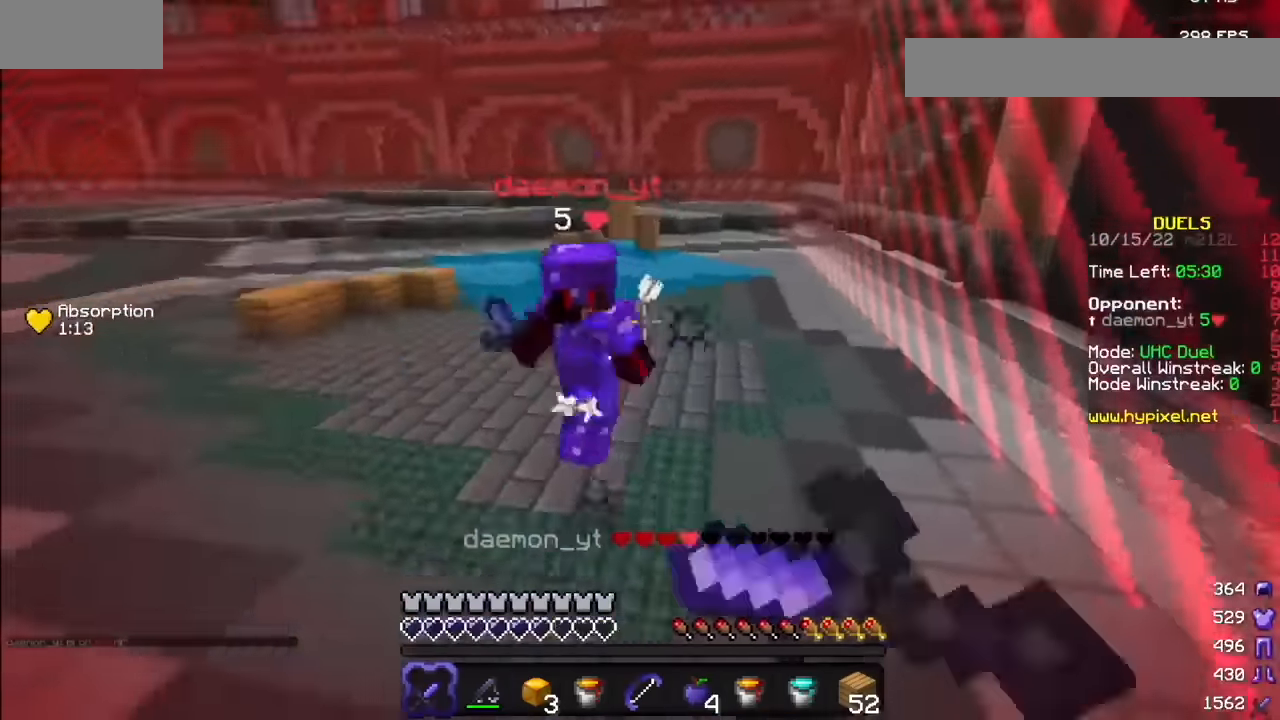
{"keys": [], "mouse": ["left"], "events": [[33, "mouse_right", "up"], [133, "mouse_left", "up"], [167, "mouse_right", "down"], [334, "mouse_left", "down"], [367, "mouse_right", "up"]]}
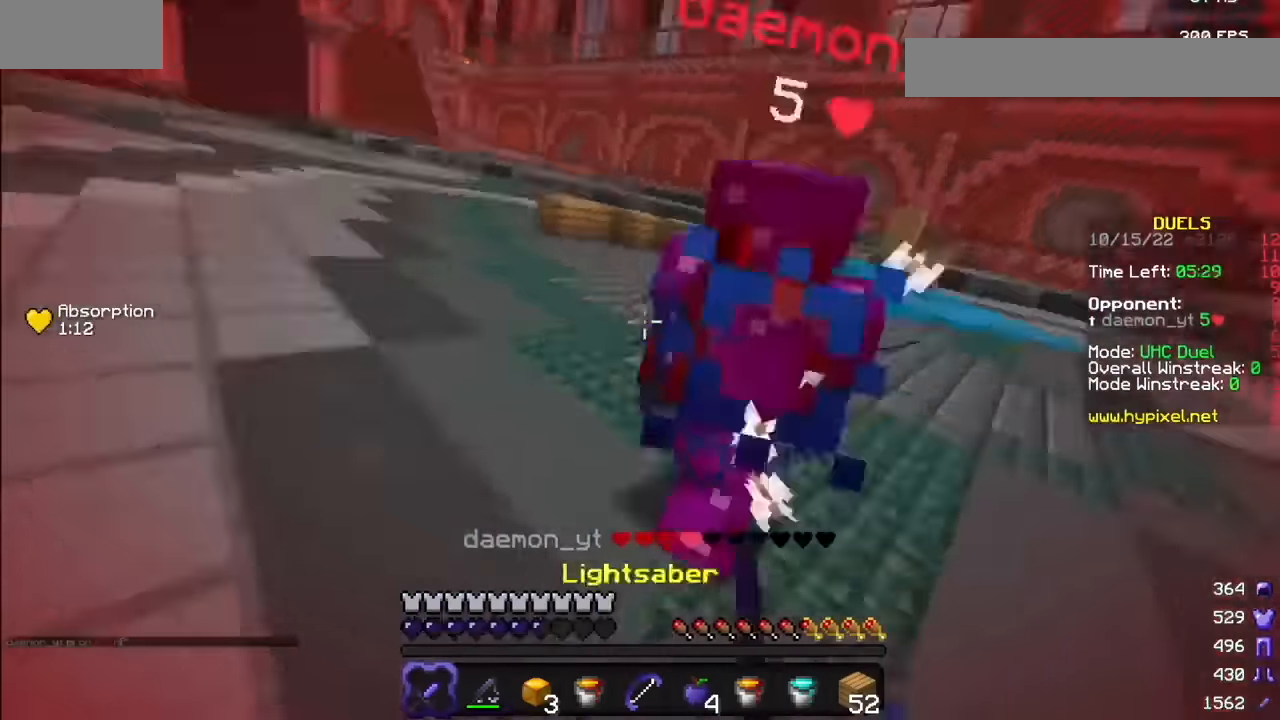
{"keys": [], "mouse": ["left"], "events": [[167, "mouse_right", "down"], [267, "mouse_right", "up"]]}
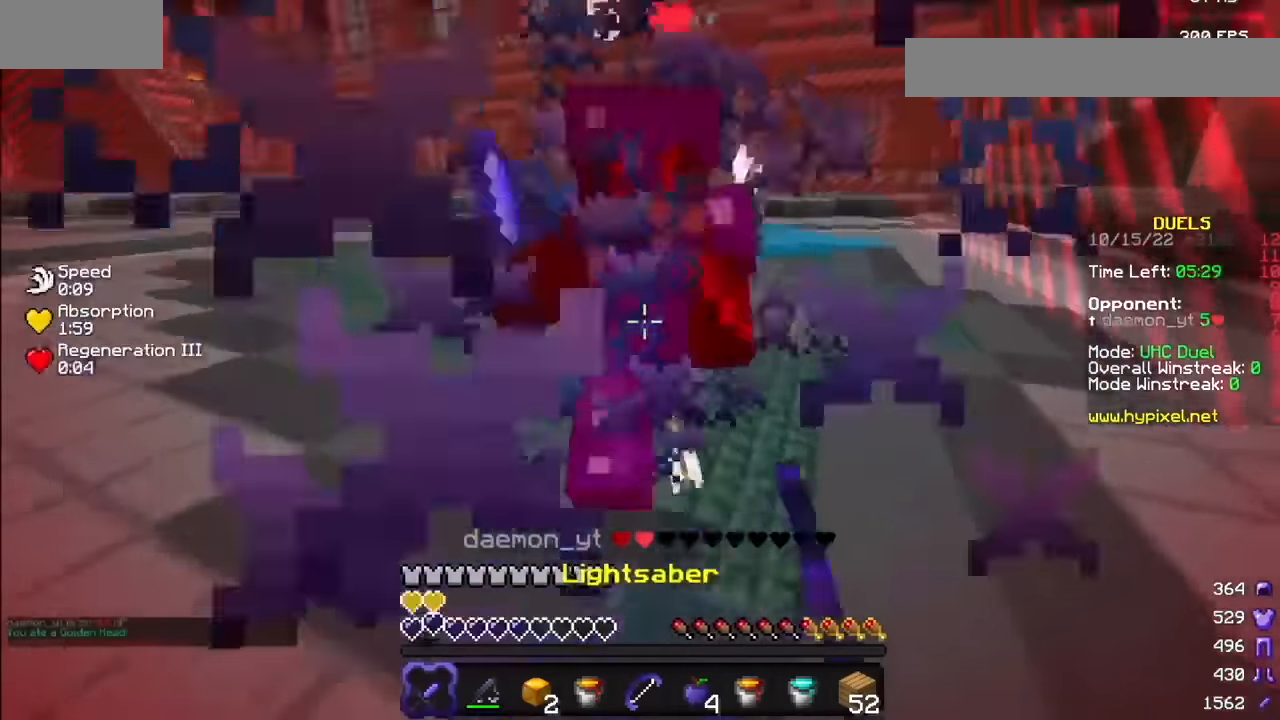
{"keys": [], "mouse": ["left"], "events": [[167, "mouse_right", "down"], [300, "mouse_right", "up"], [367, "mouse_right", "down"], [467, "mouse_right", "up"]]}
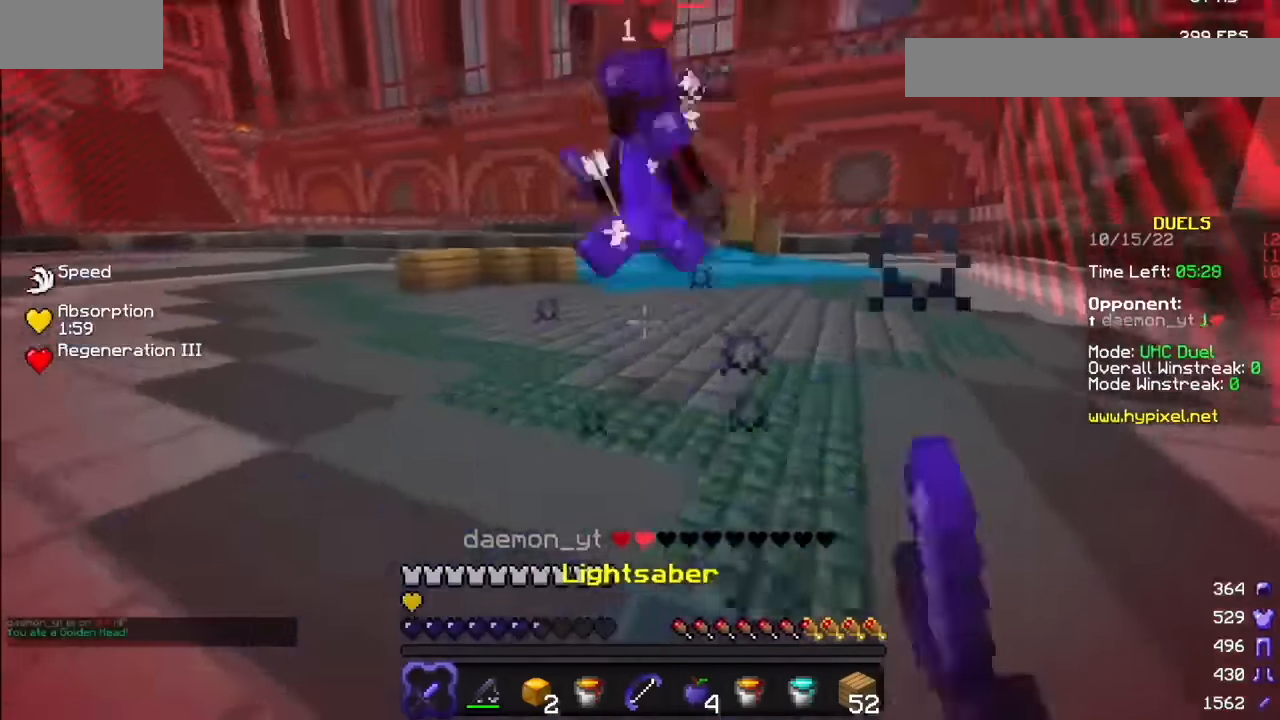
{"keys": [], "mouse": [], "events": [[34, "mouse_right", "down"], [134, "mouse_right", "up"], [467, "mouse_left", "up"]]}
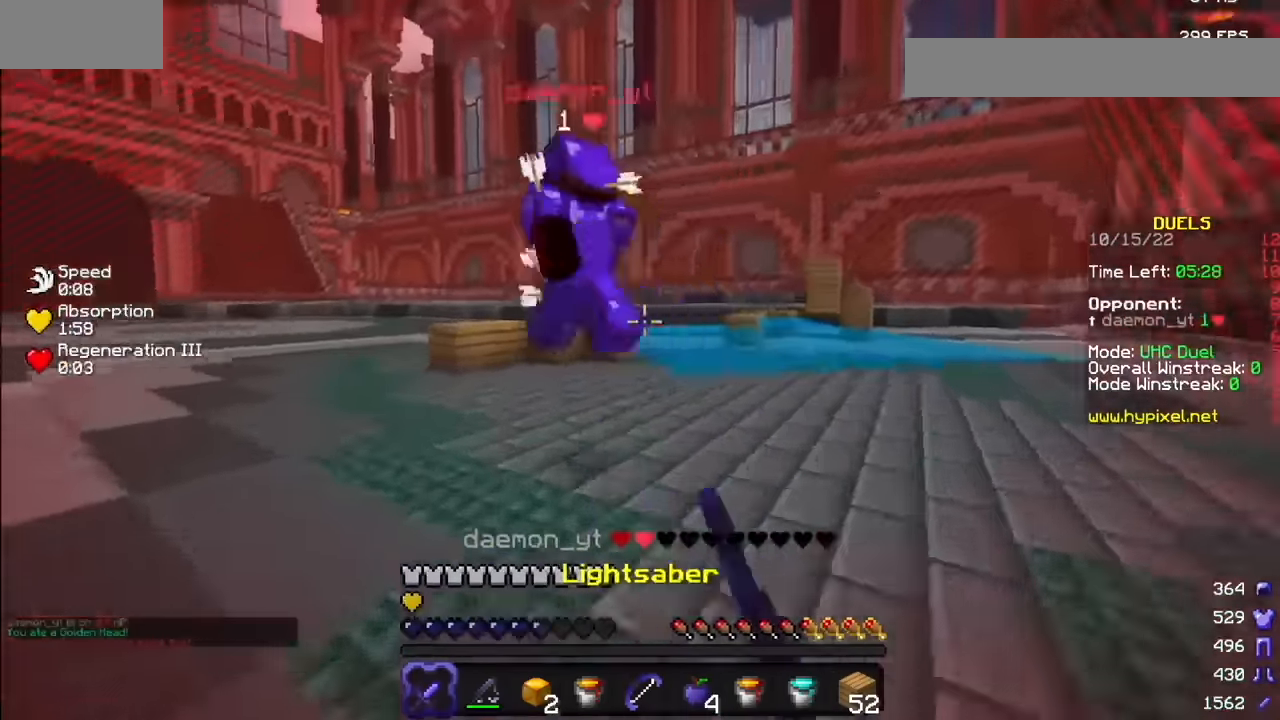
{"keys": [], "mouse": [], "events": []}
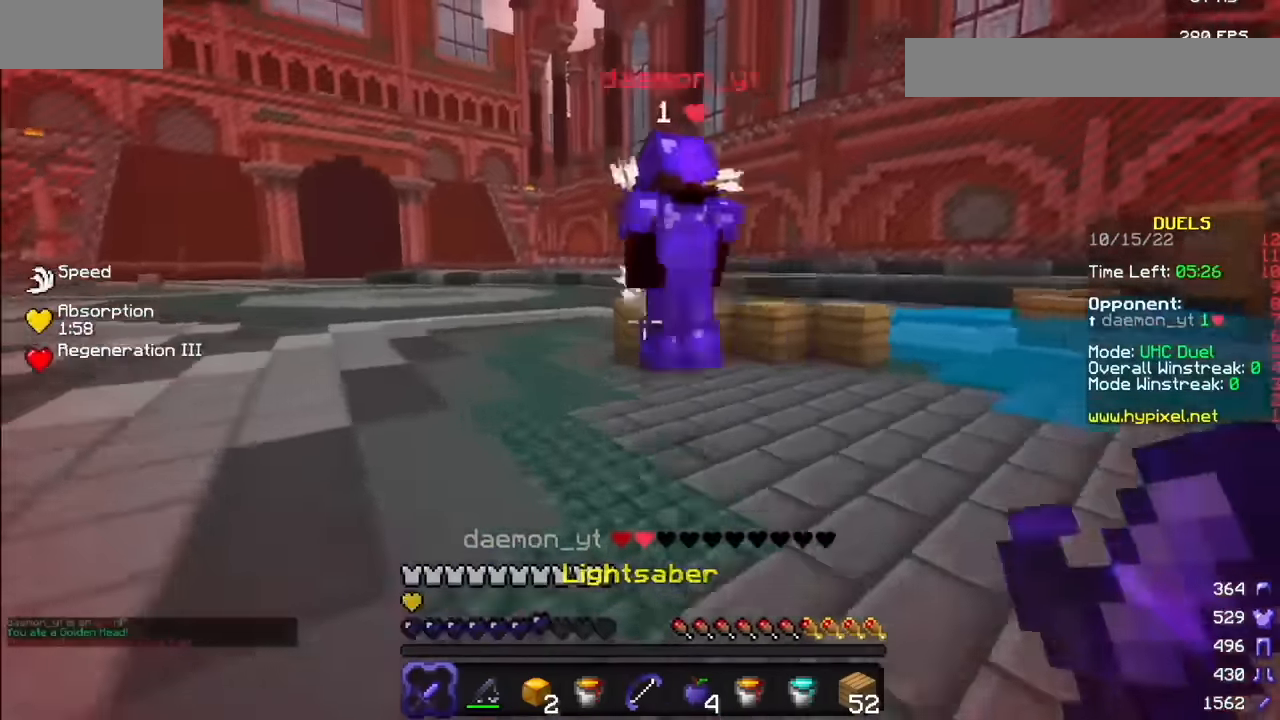
{"keys": [], "mouse": ["left"], "events": [[501, "mouse_left", "down"]]}
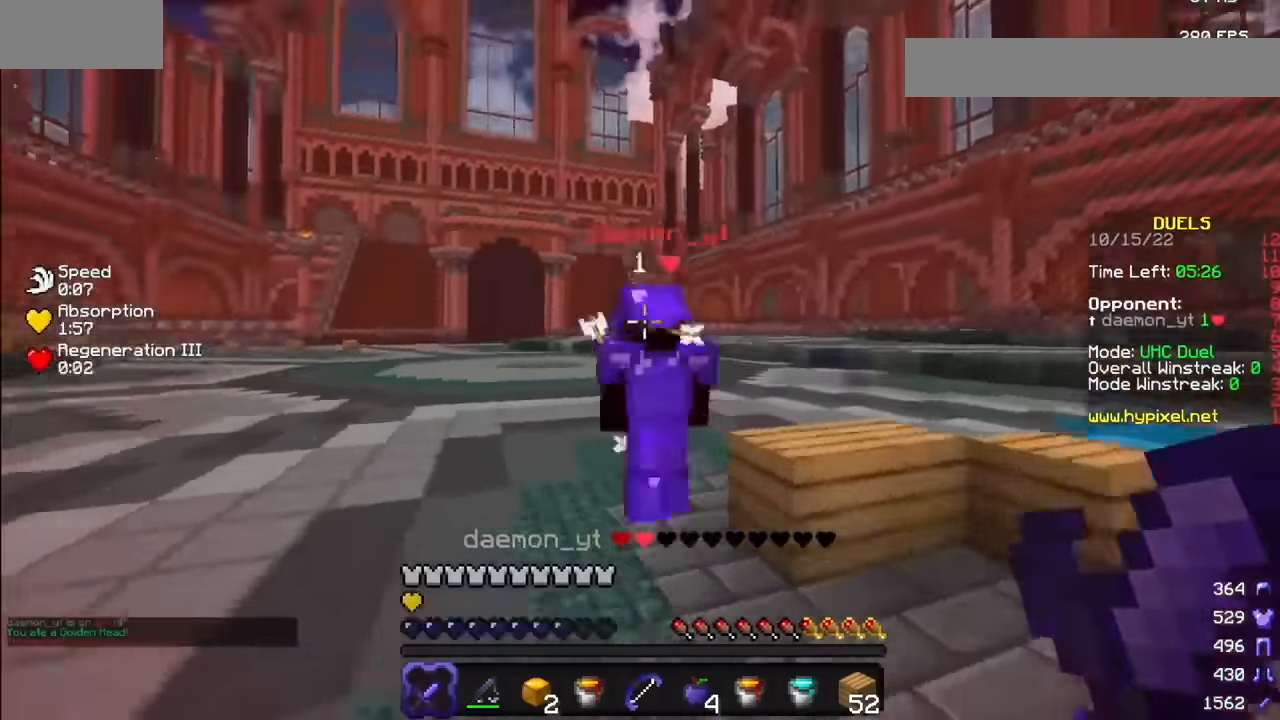
{"keys": [], "mouse": [], "events": [[100, "mouse_left", "up"]]}
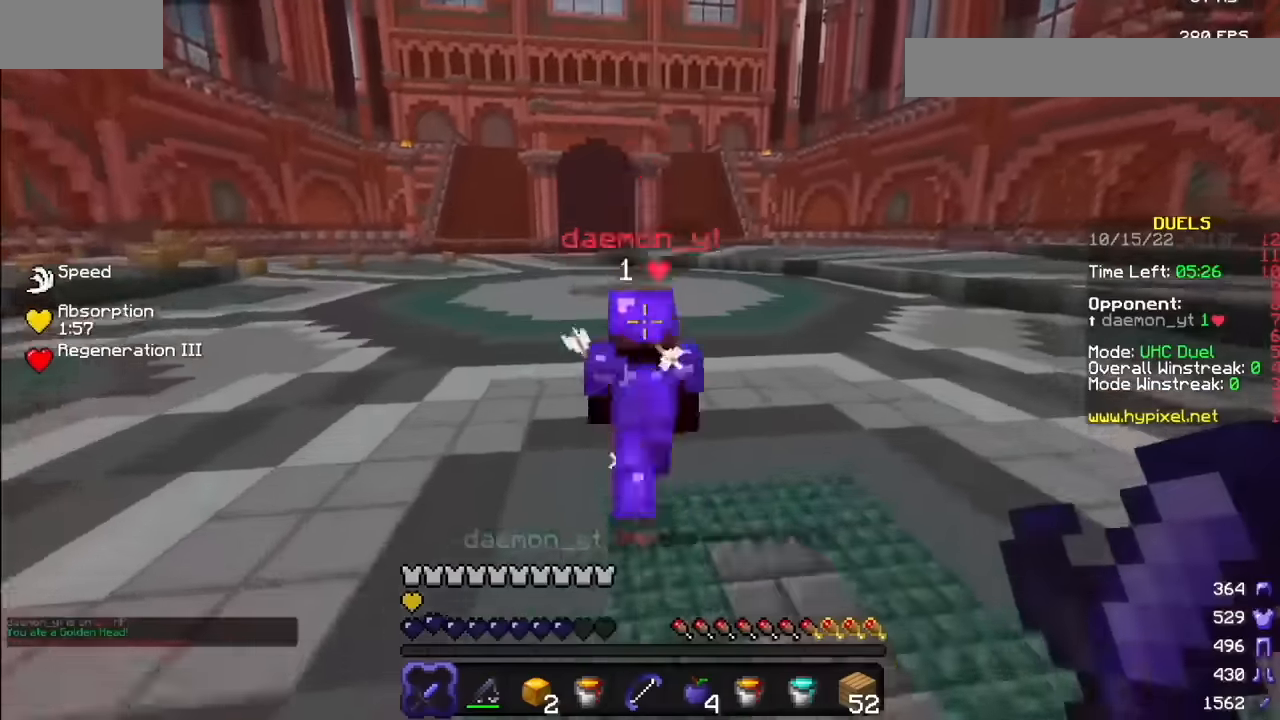
{"keys": [], "mouse": [], "events": []}
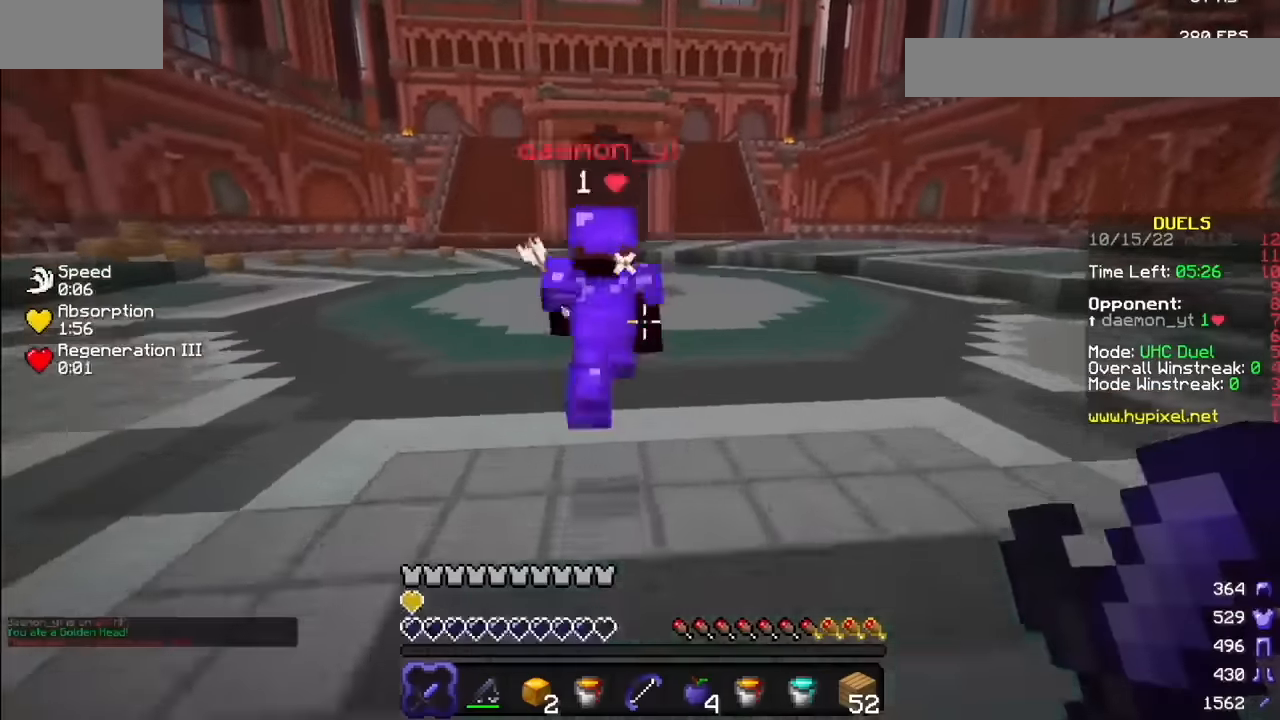
{"keys": [], "mouse": ["left"], "events": [[334, "mouse_left", "down"]]}
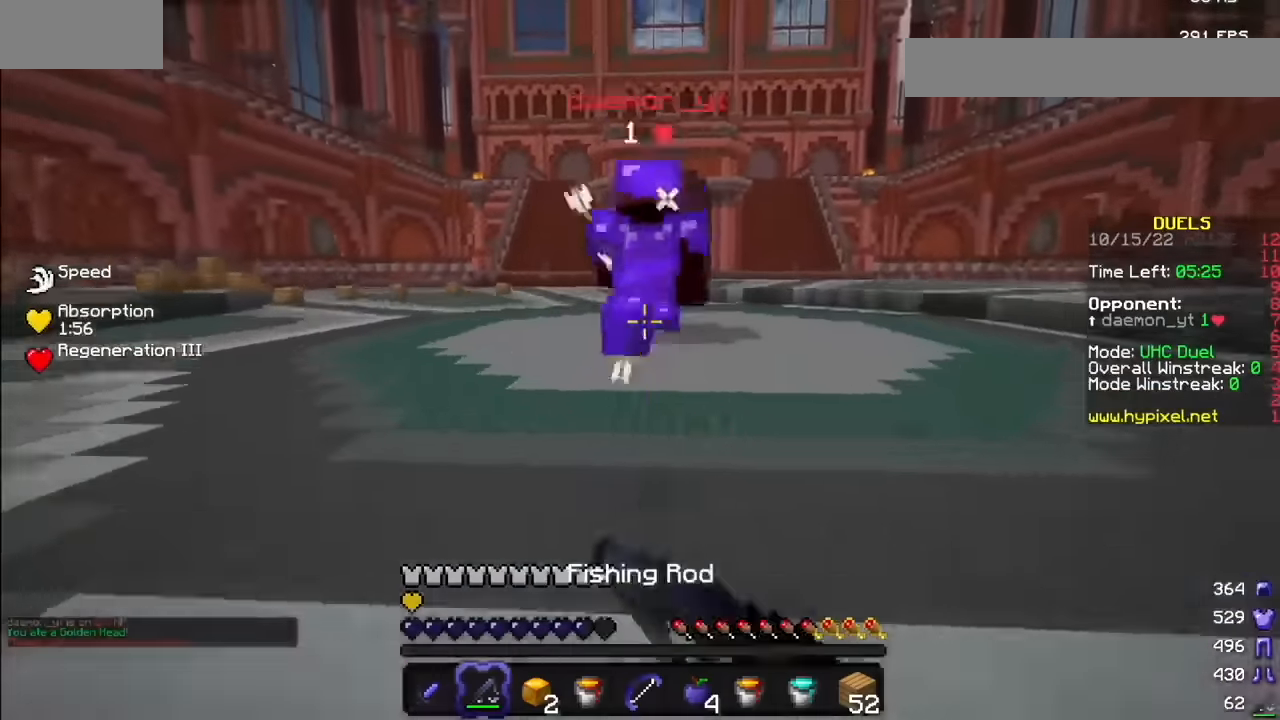
{"keys": [], "mouse": ["left"], "events": []}
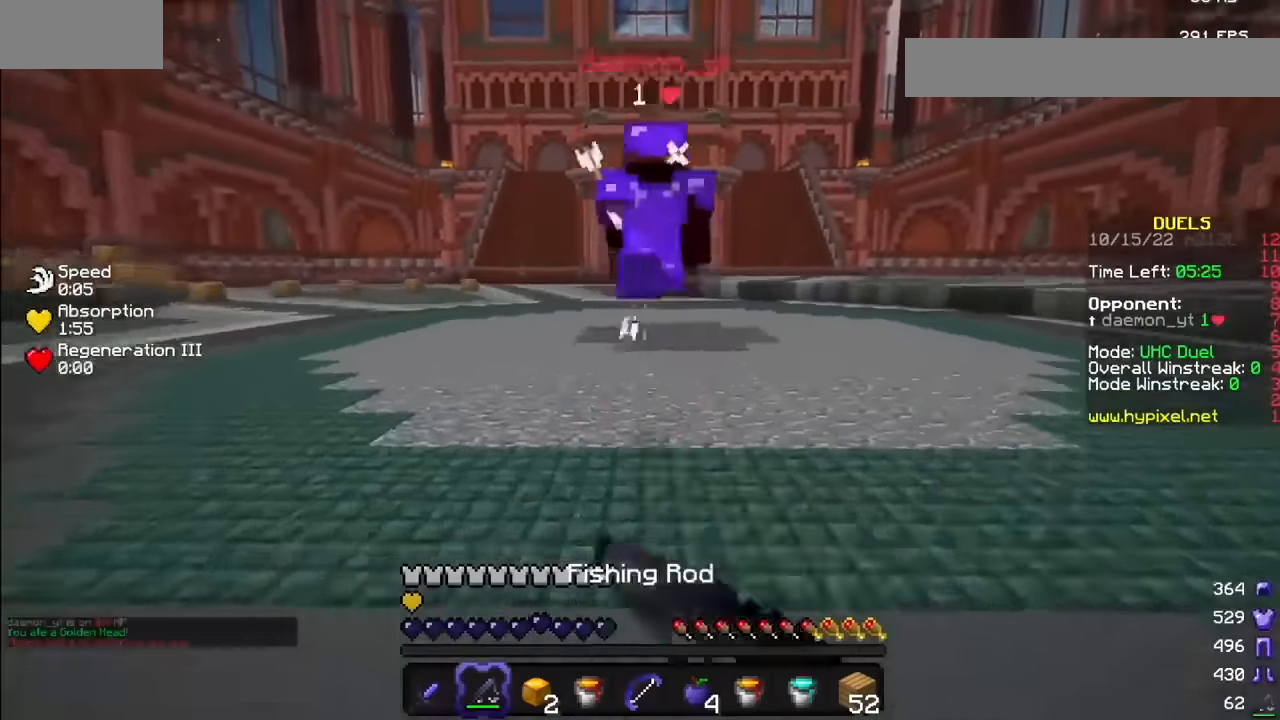
{"keys": [], "mouse": [], "events": [[201, "mouse_left", "up"]]}
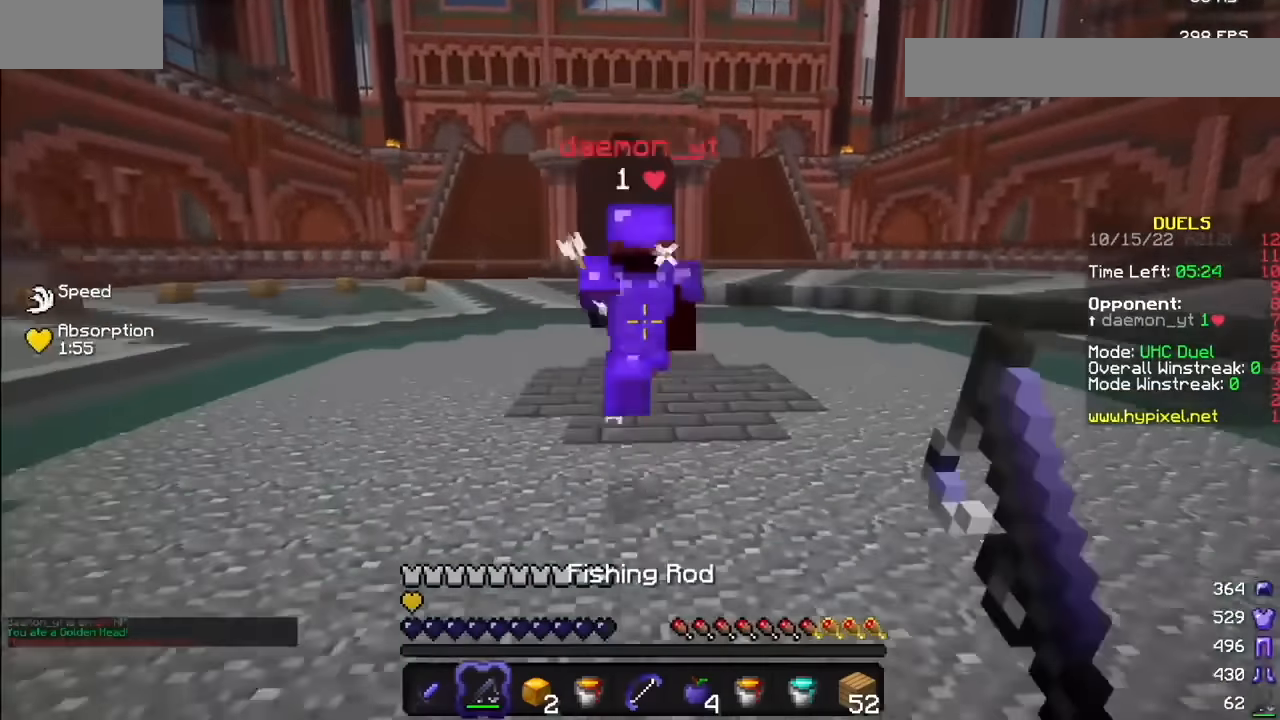
{"keys": [], "mouse": [], "events": []}
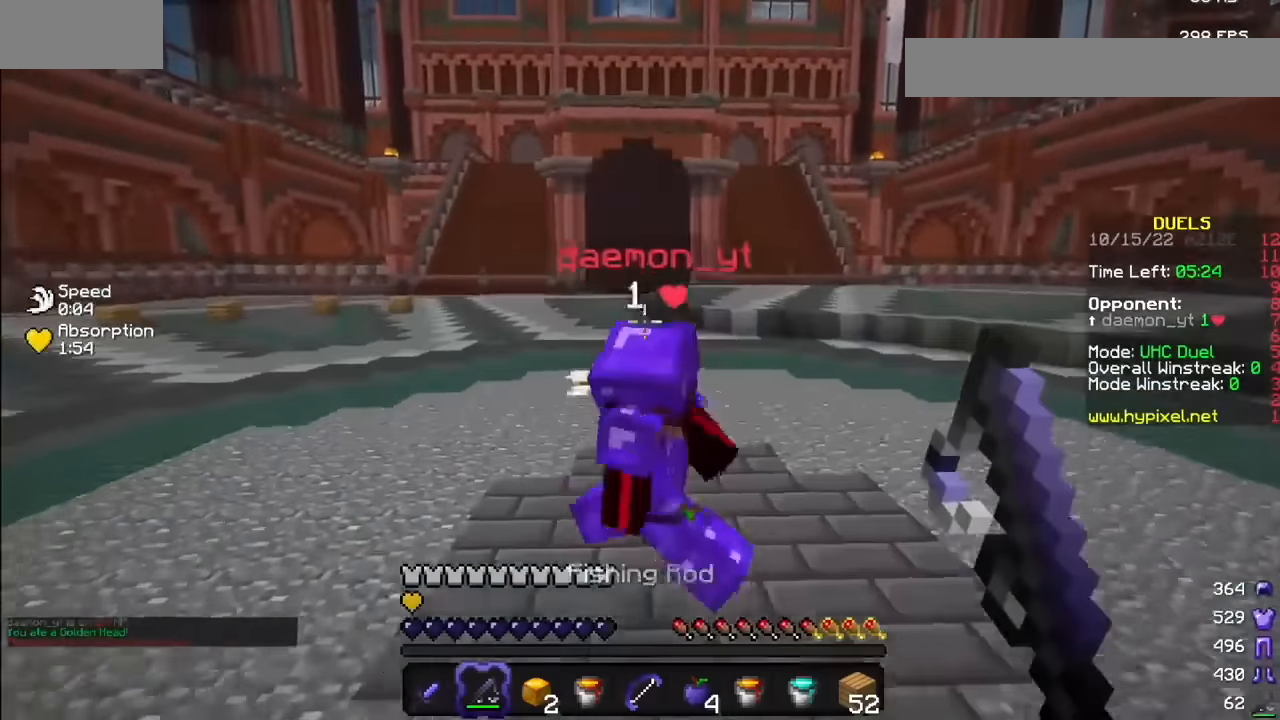
{"keys": [], "mouse": ["left"], "events": [[134, "mouse_left", "down"]]}